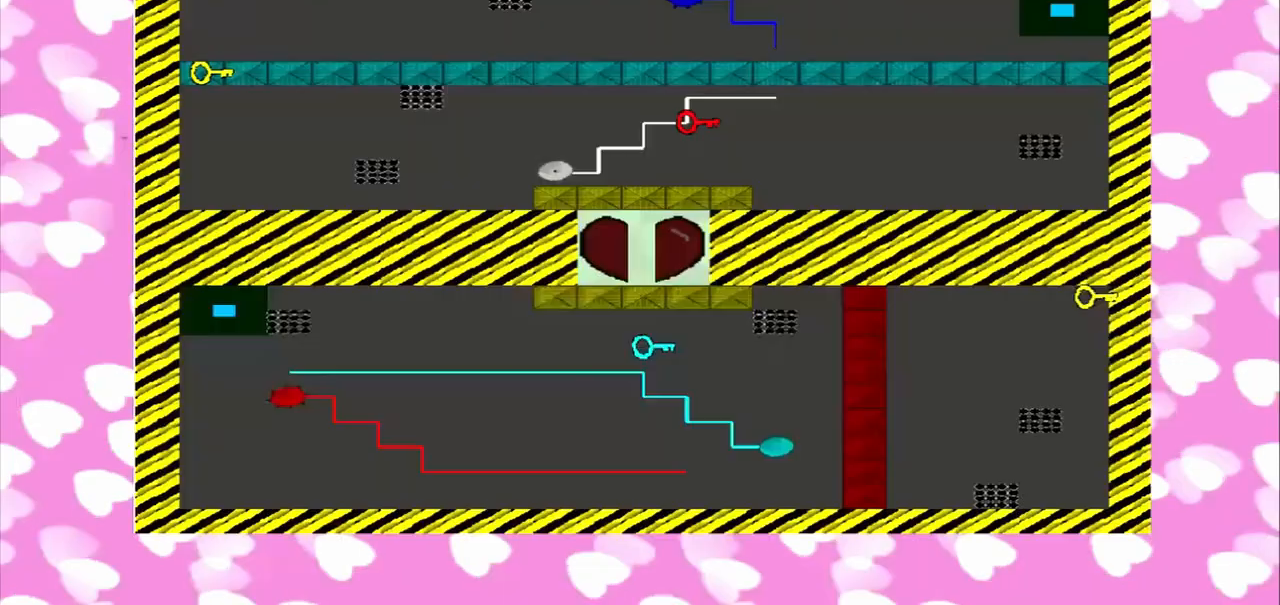
Gameplay with a controller (PlayStation layout); each line is a JSON object with the inputs held at the frame after it. "events" lists button and stick changes between this image and that frame as [ms after this image, input, new state], when the widget could be followed in between. Not read: L3 R3.
{"buttons": [], "left_stick": "center", "right_stick": "down-right", "events": []}
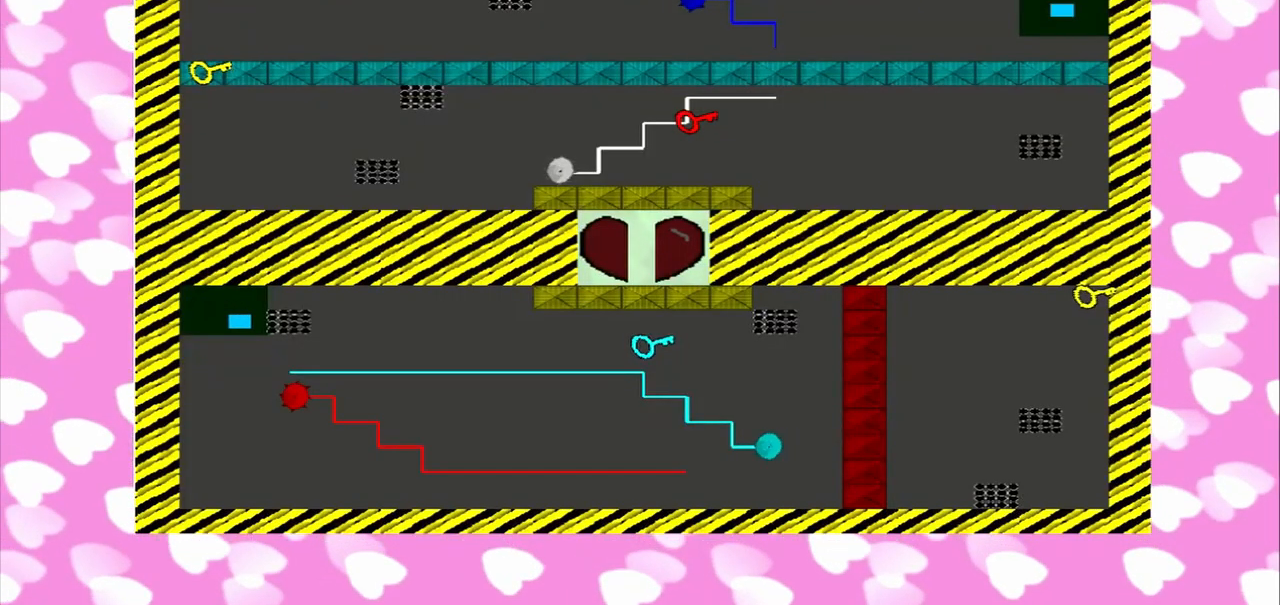
{"buttons": [], "left_stick": "center", "right_stick": "down", "events": [[167, "right_stick", "down"]]}
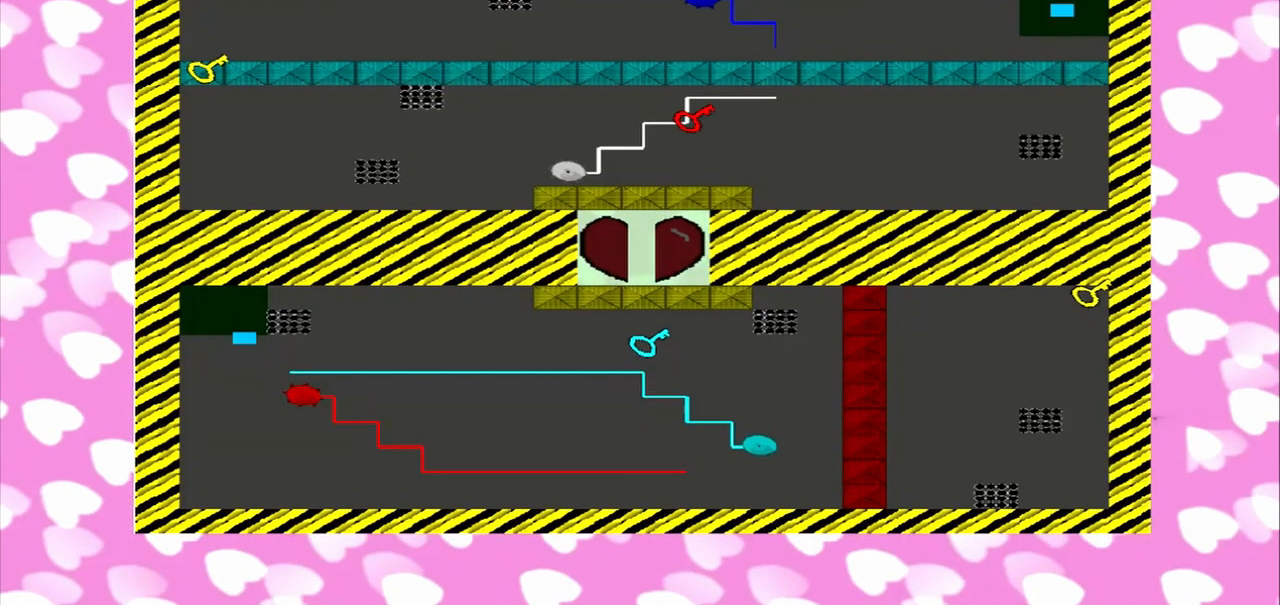
{"buttons": [], "left_stick": "center", "right_stick": "right", "events": [[83, "right_stick", "down-right"], [292, "right_stick", "right"]]}
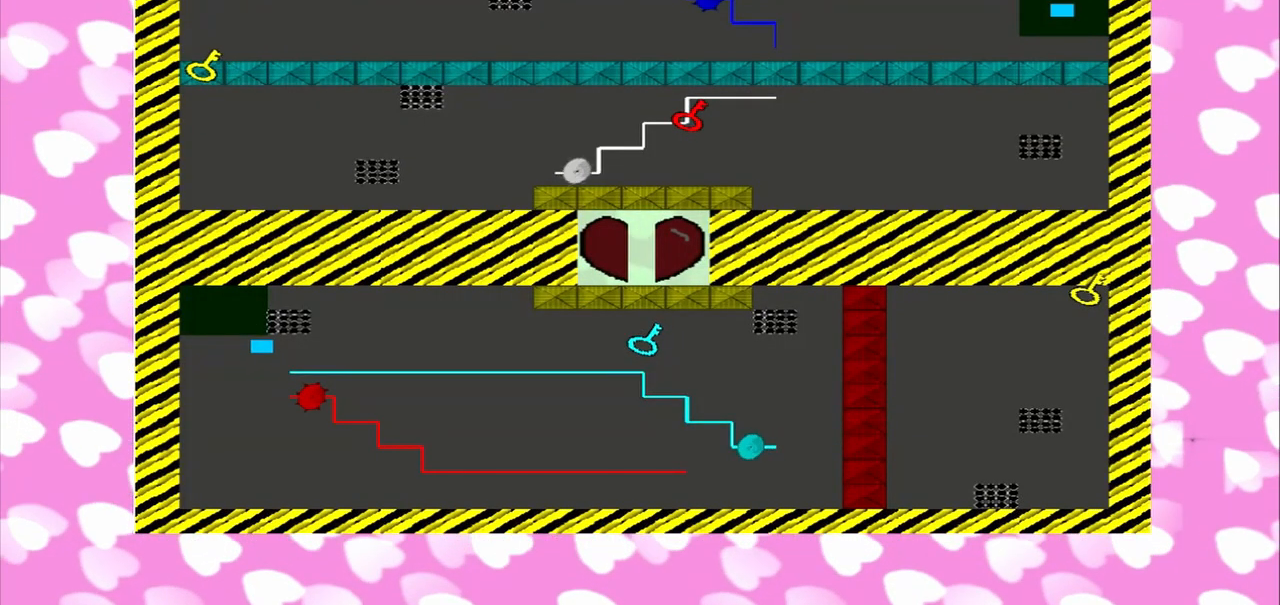
{"buttons": [], "left_stick": "center", "right_stick": "right", "events": []}
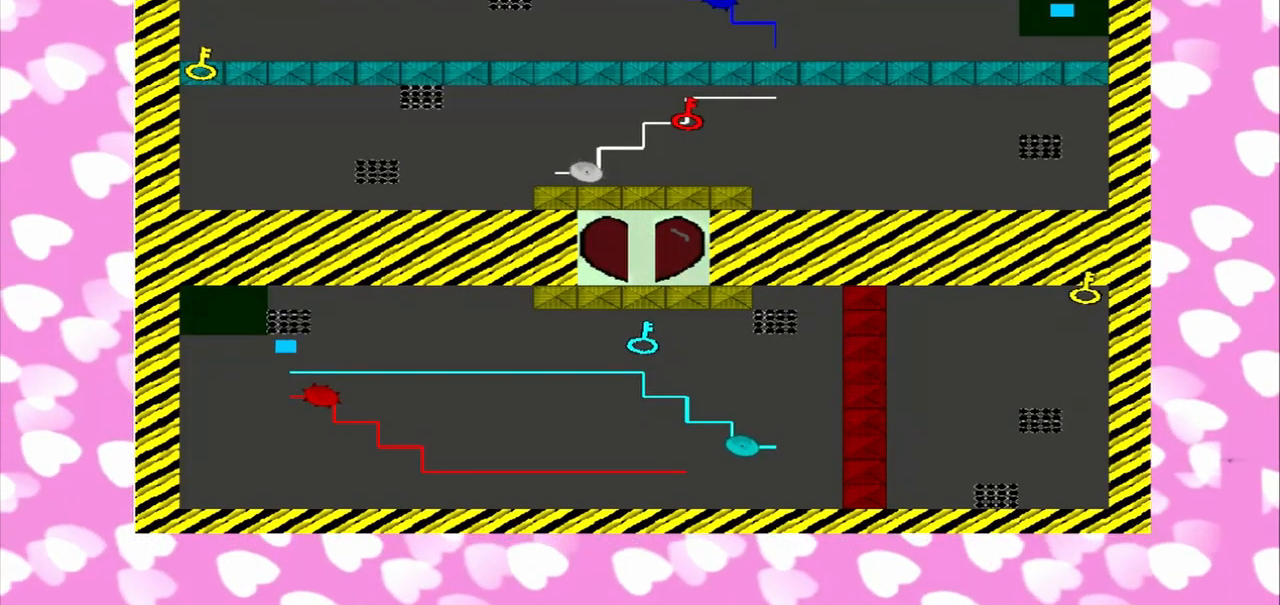
{"buttons": [], "left_stick": "center", "right_stick": "right", "events": []}
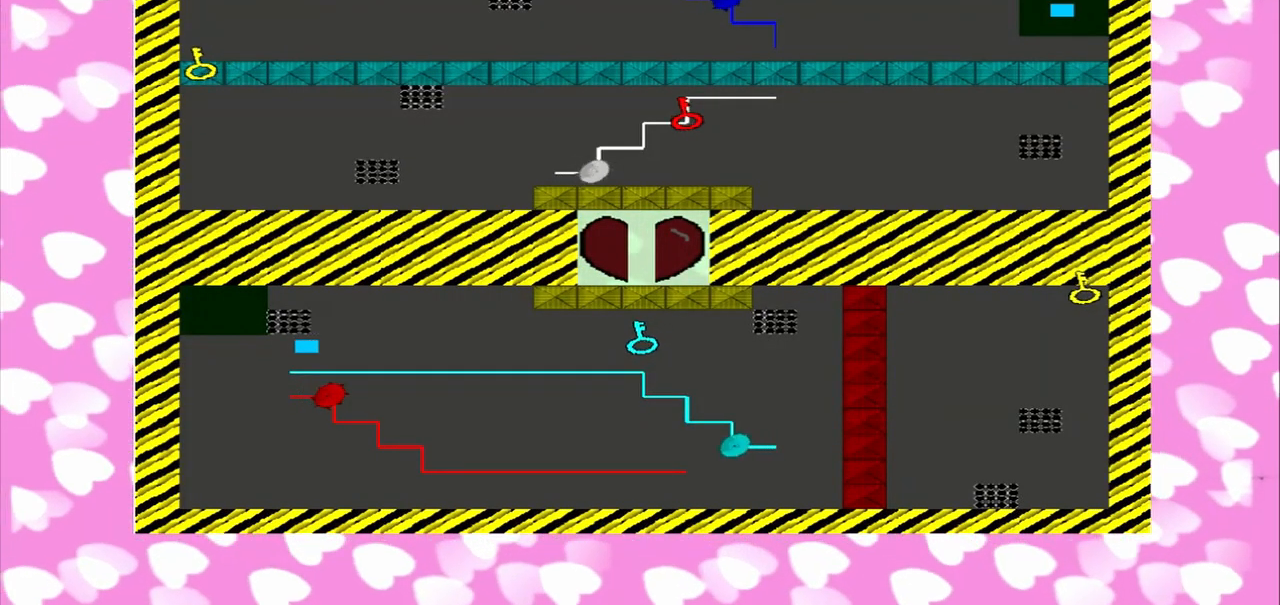
{"buttons": [], "left_stick": "center", "right_stick": "right", "events": []}
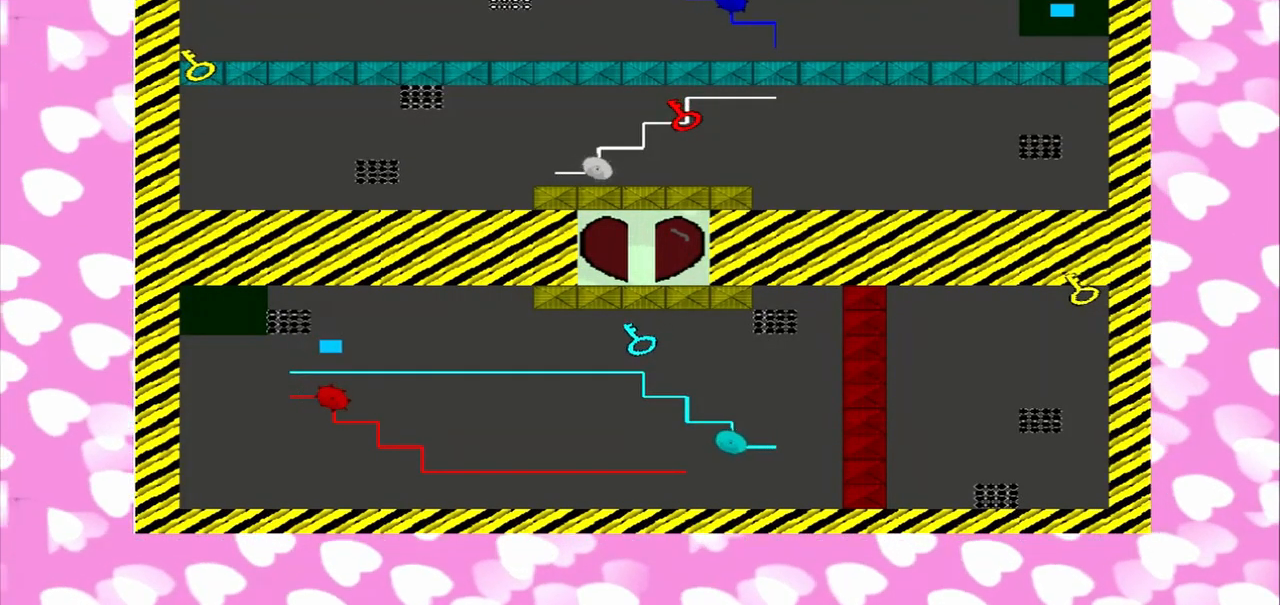
{"buttons": [], "left_stick": "center", "right_stick": "right", "events": []}
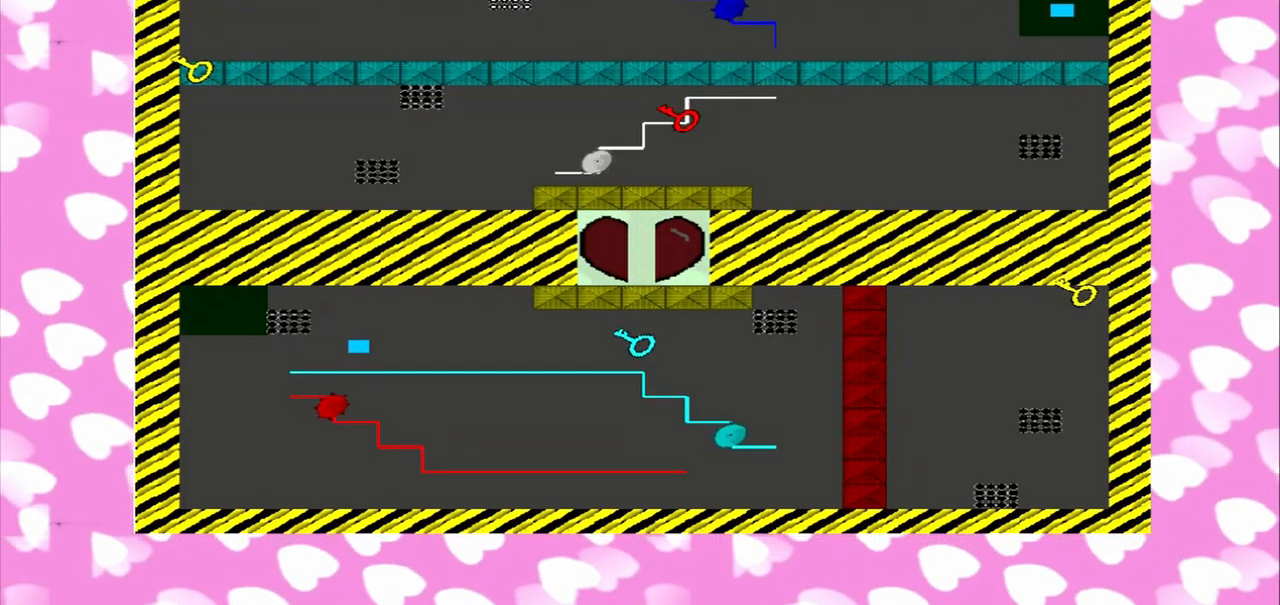
{"buttons": [], "left_stick": "center", "right_stick": "right", "events": []}
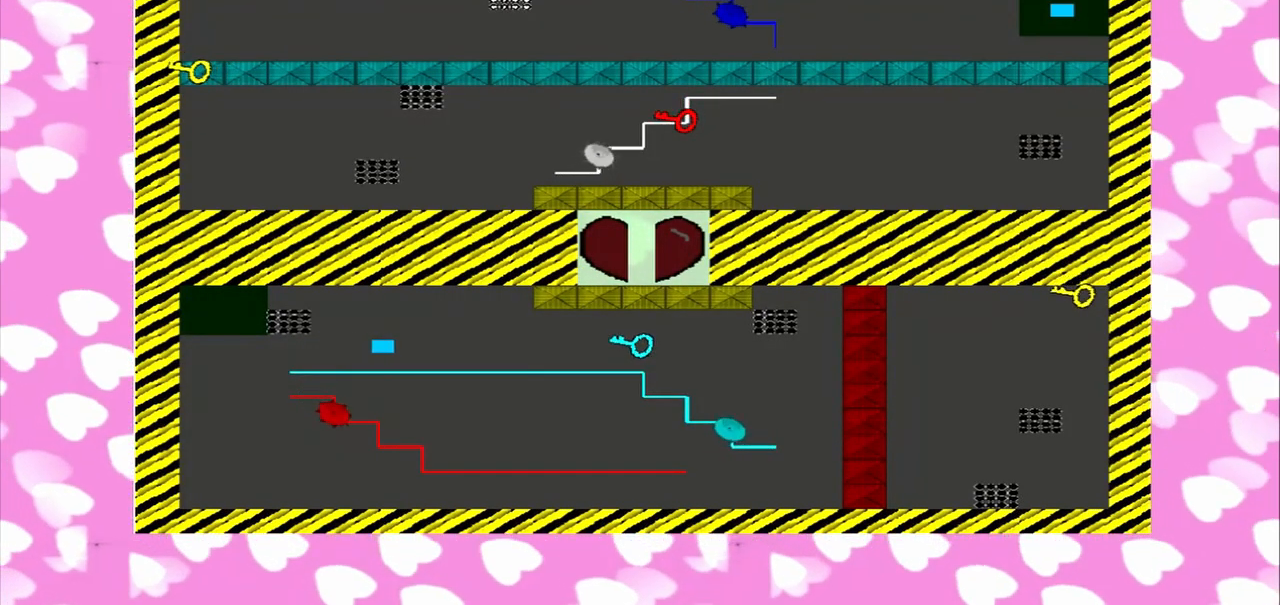
{"buttons": [], "left_stick": "center", "right_stick": "right", "events": []}
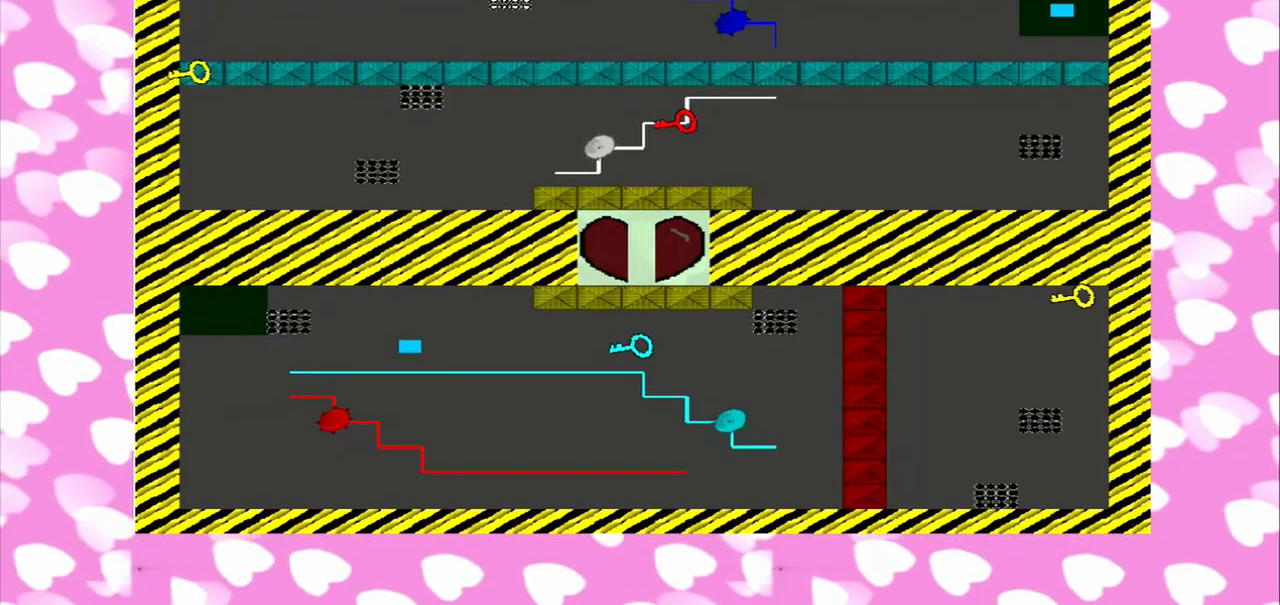
{"buttons": [], "left_stick": "center", "right_stick": "right", "events": []}
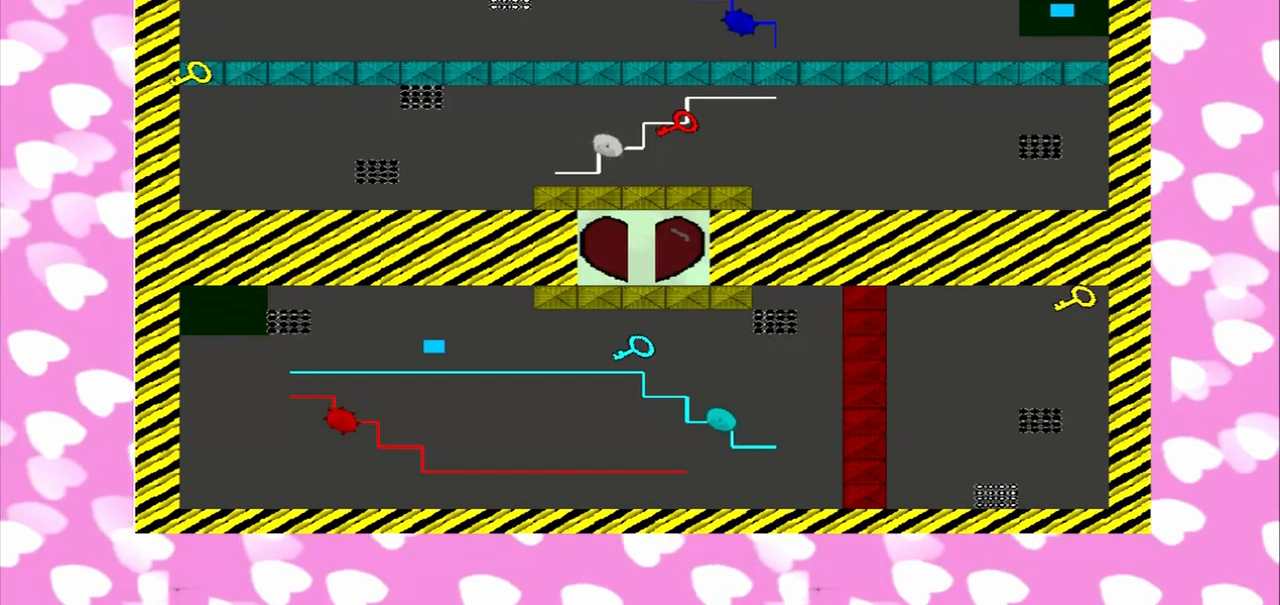
{"buttons": [], "left_stick": "center", "right_stick": "right", "events": []}
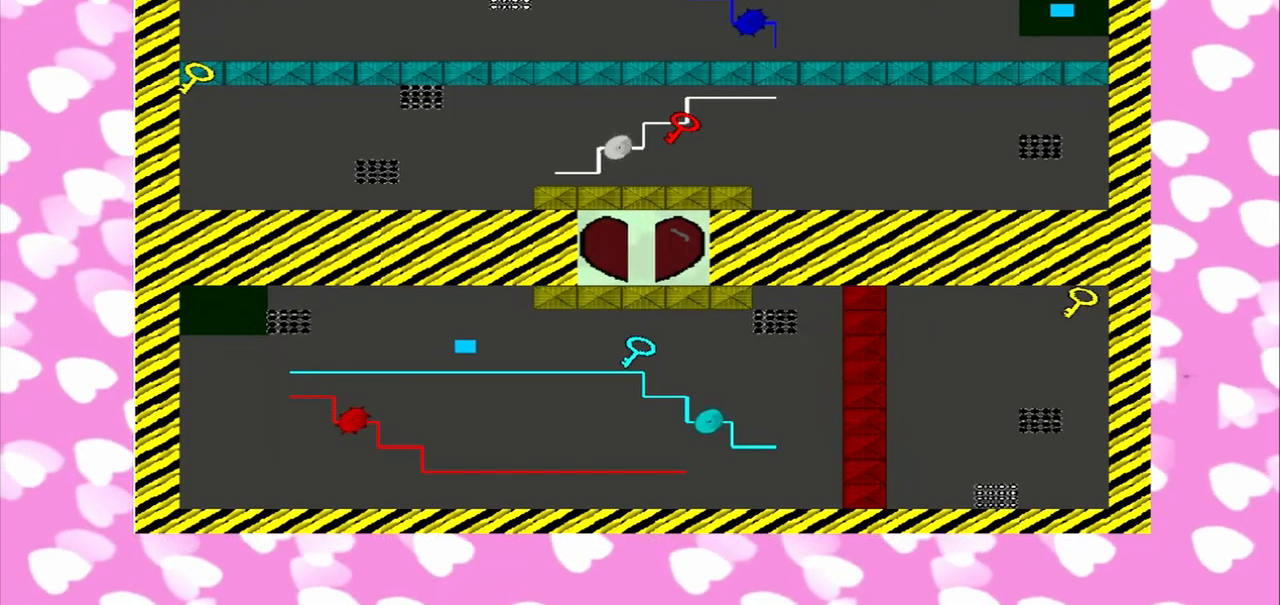
{"buttons": [], "left_stick": "center", "right_stick": "right", "events": []}
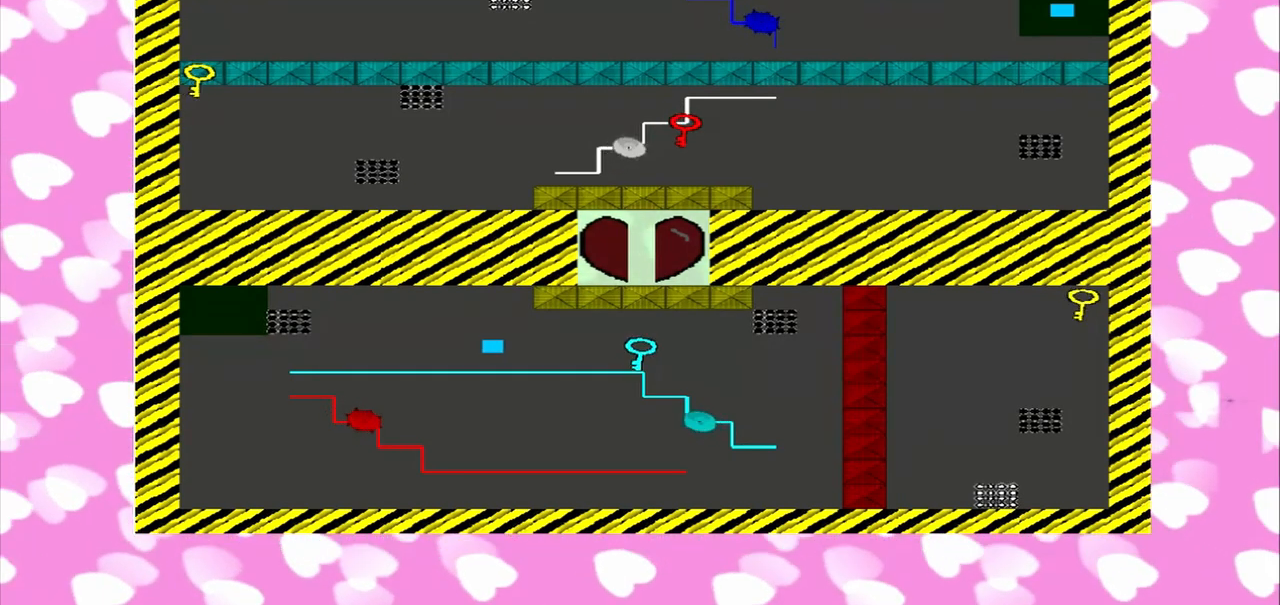
{"buttons": [], "left_stick": "center", "right_stick": "right", "events": []}
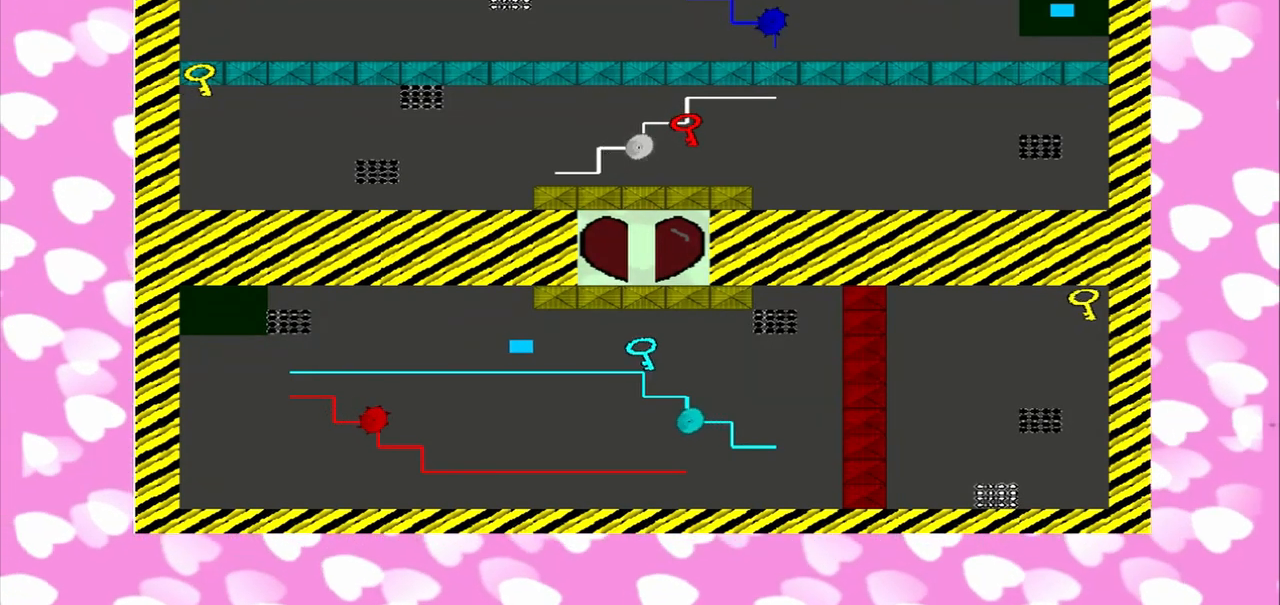
{"buttons": [], "left_stick": "center", "right_stick": "right", "events": []}
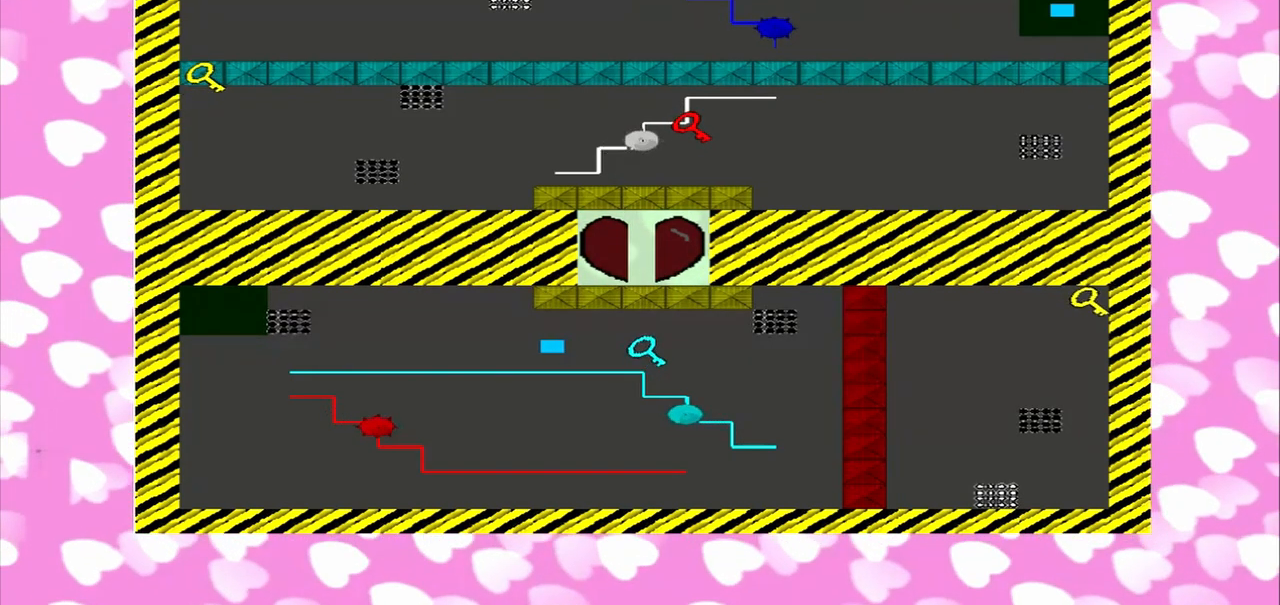
{"buttons": [], "left_stick": "center", "right_stick": "right", "events": []}
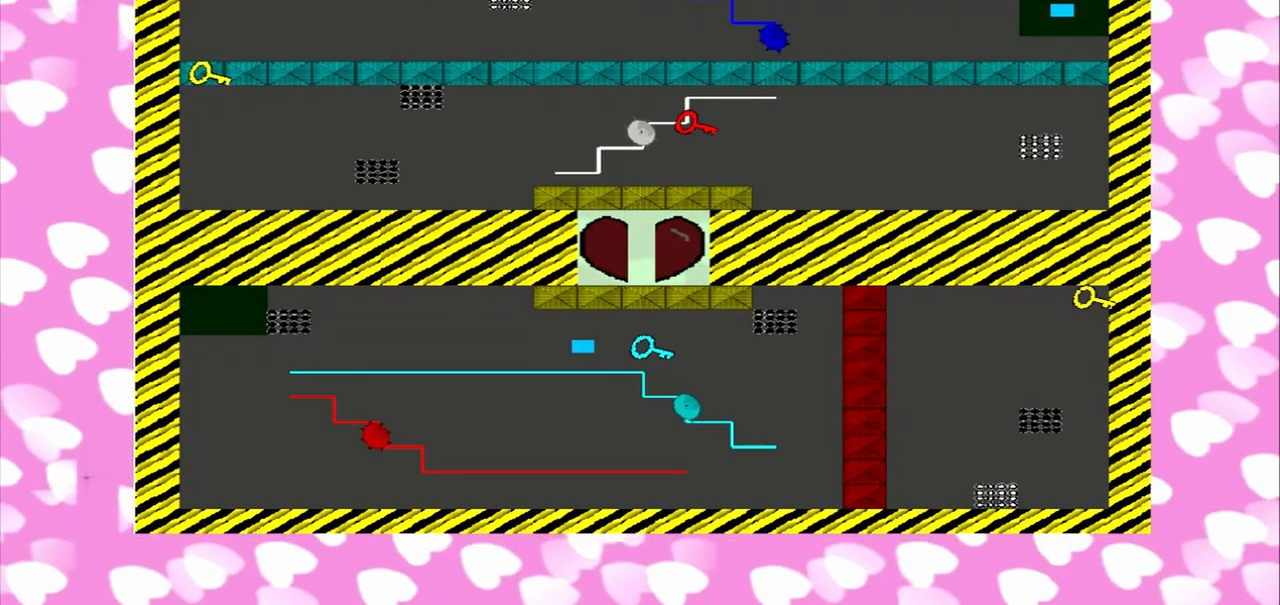
{"buttons": [], "left_stick": "center", "right_stick": "right", "events": []}
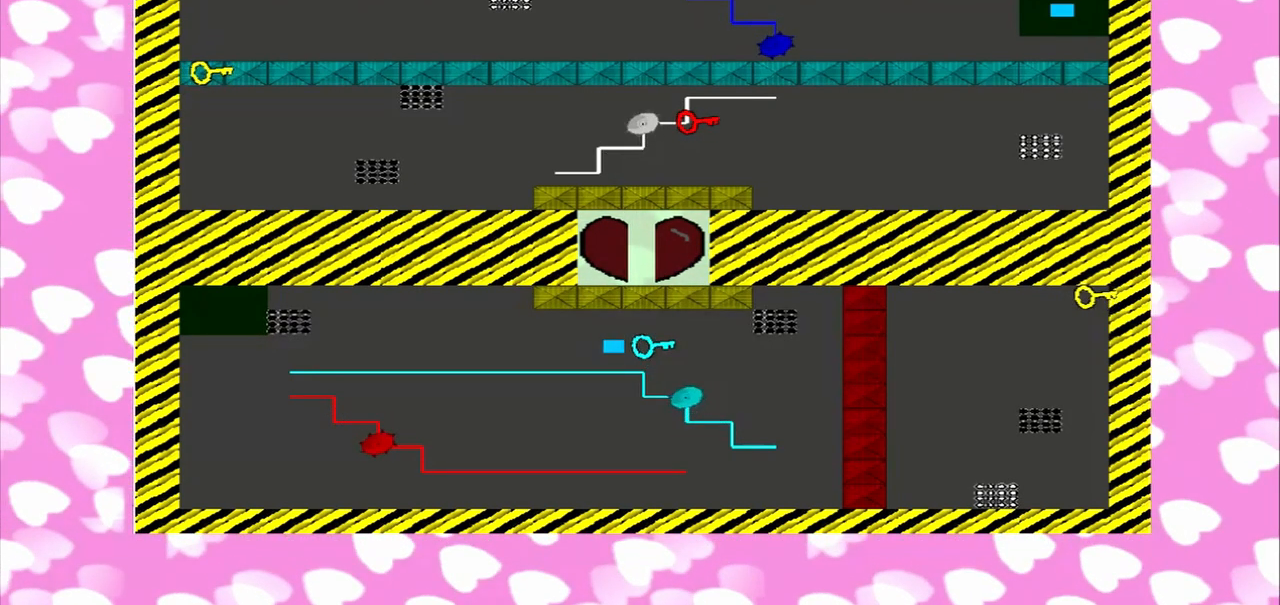
{"buttons": [], "left_stick": "down-right", "right_stick": "right", "events": [[375, "left_stick", "down-right"]]}
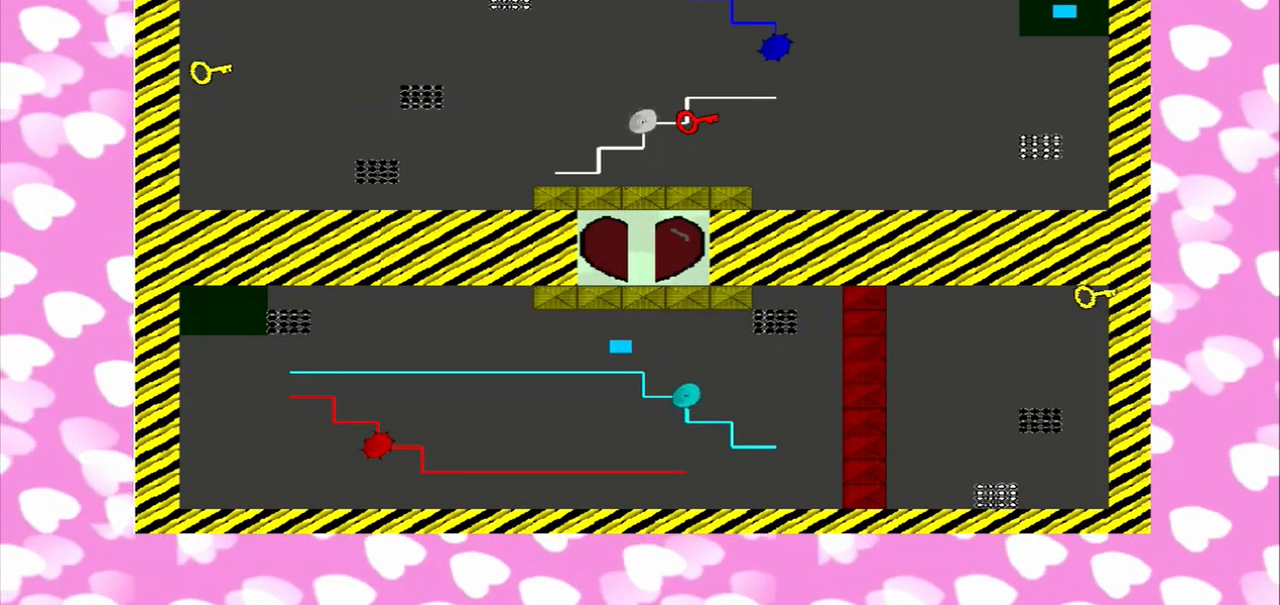
{"buttons": [], "left_stick": "down-right", "right_stick": "right", "events": []}
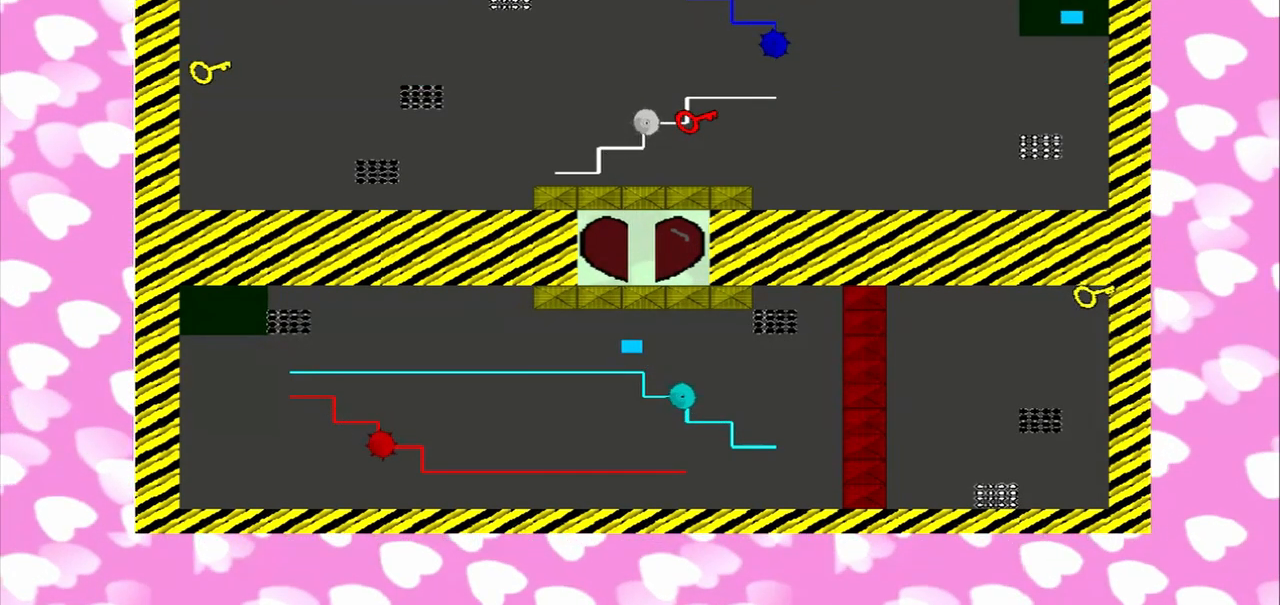
{"buttons": [], "left_stick": "down-left", "right_stick": "left", "events": [[125, "right_stick", "left"], [292, "left_stick", "down-left"]]}
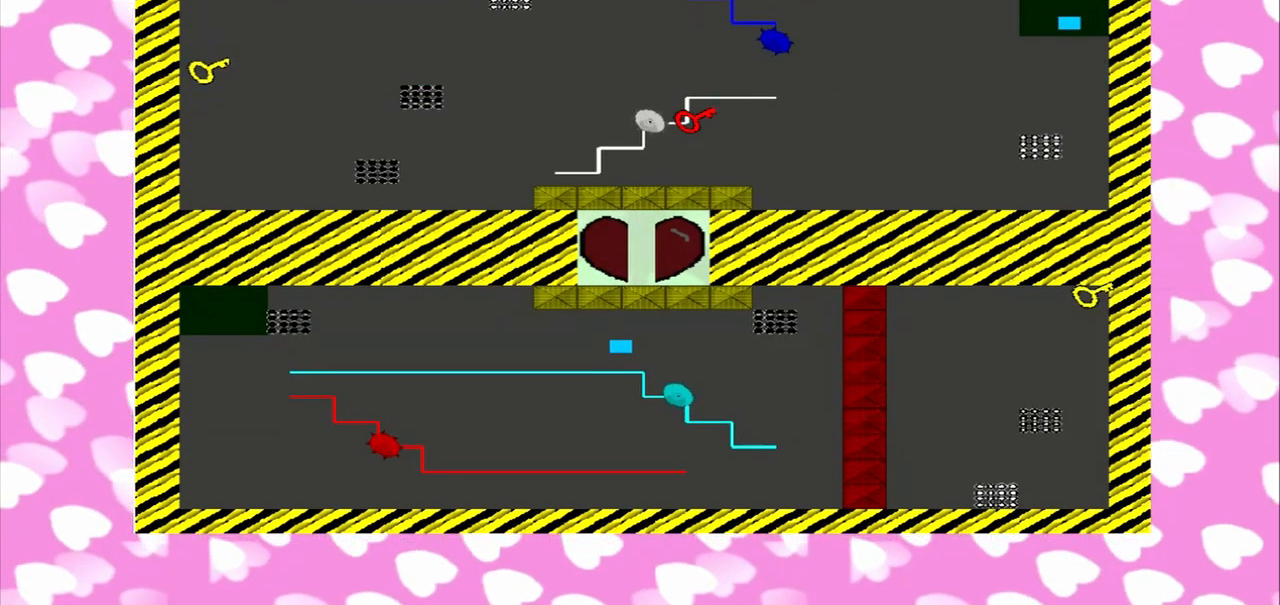
{"buttons": [], "left_stick": "left", "right_stick": "left", "events": [[125, "left_stick", "left"]]}
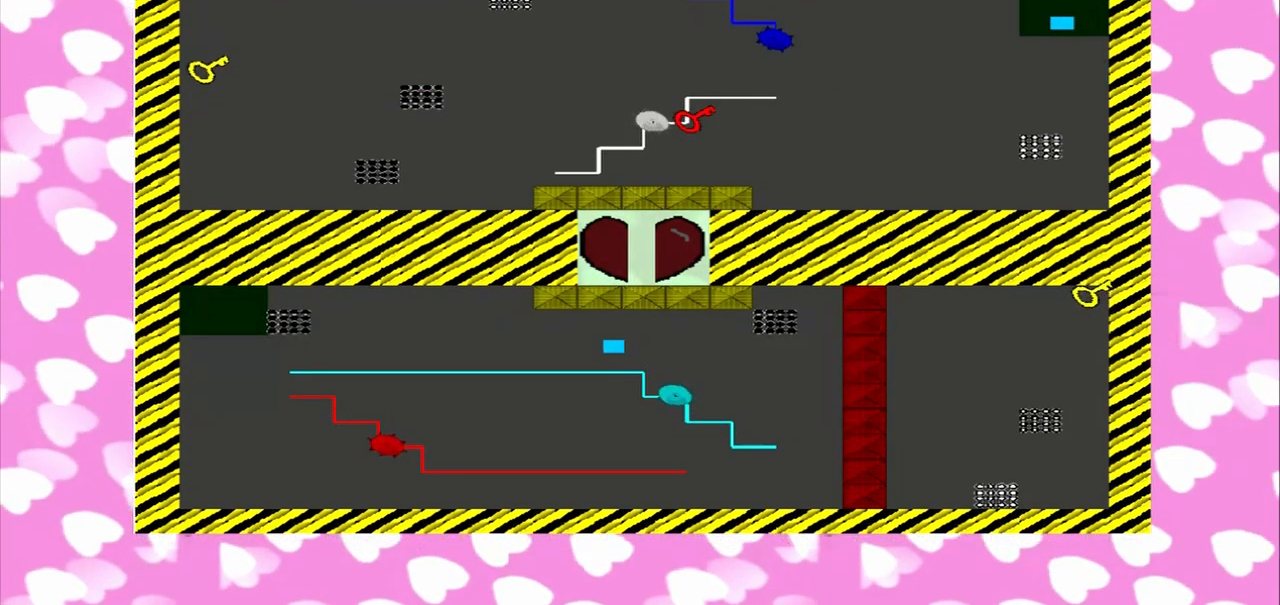
{"buttons": [], "left_stick": "left", "right_stick": "right", "events": [[458, "right_stick", "right"]]}
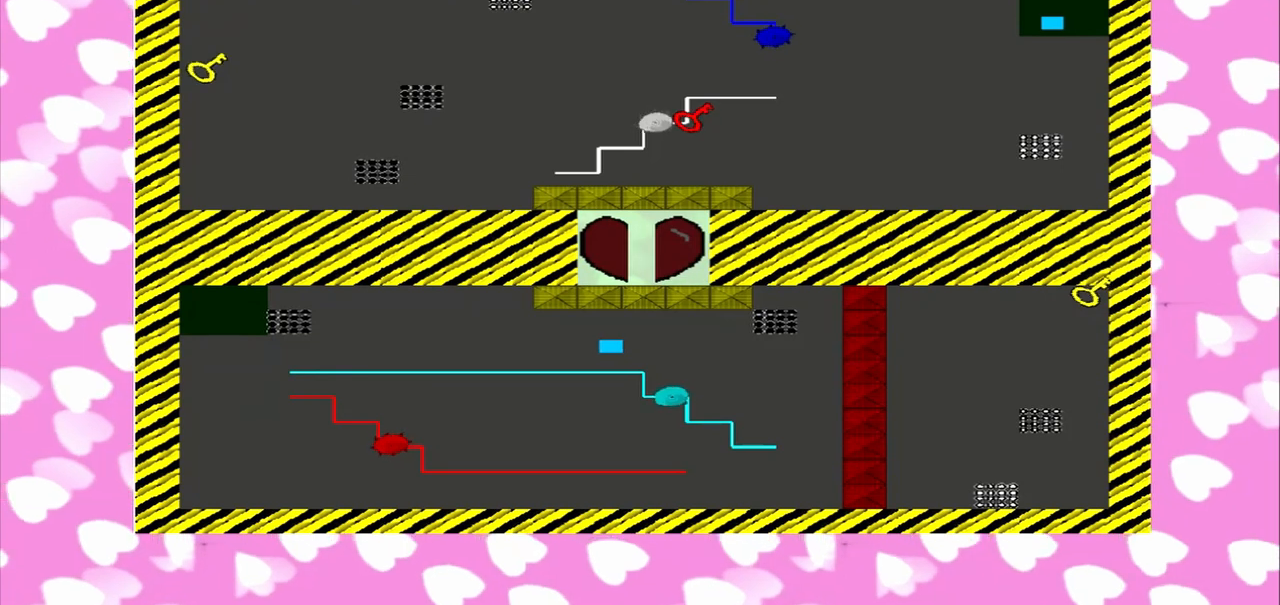
{"buttons": [], "left_stick": "left", "right_stick": "right", "events": []}
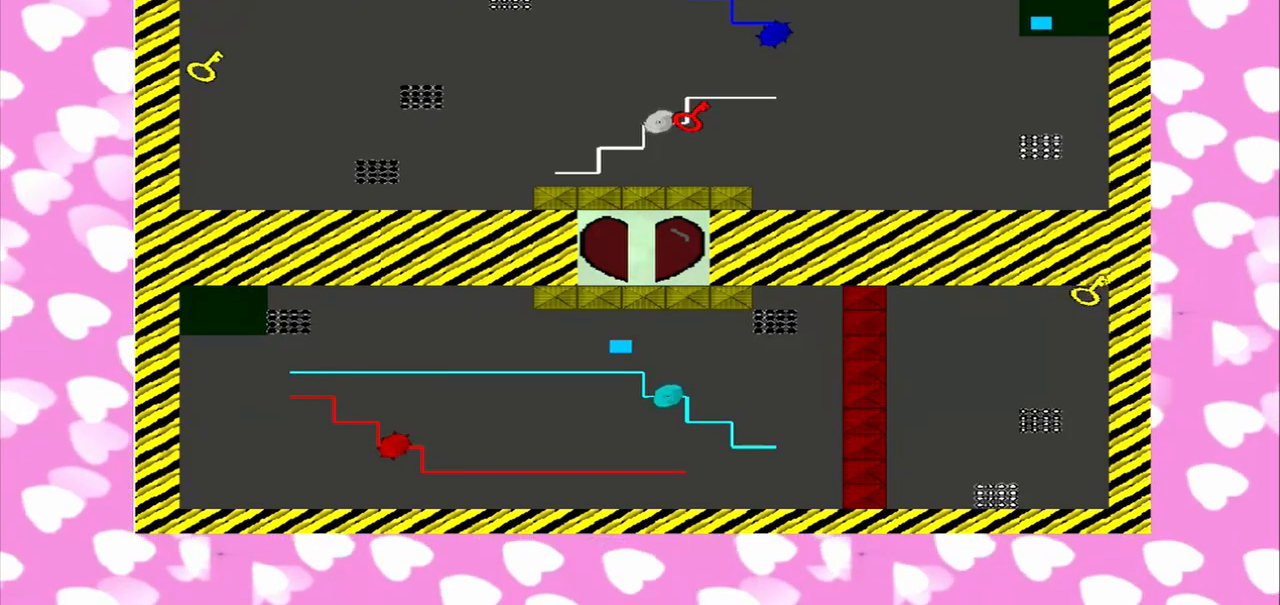
{"buttons": [], "left_stick": "left", "right_stick": "right", "events": []}
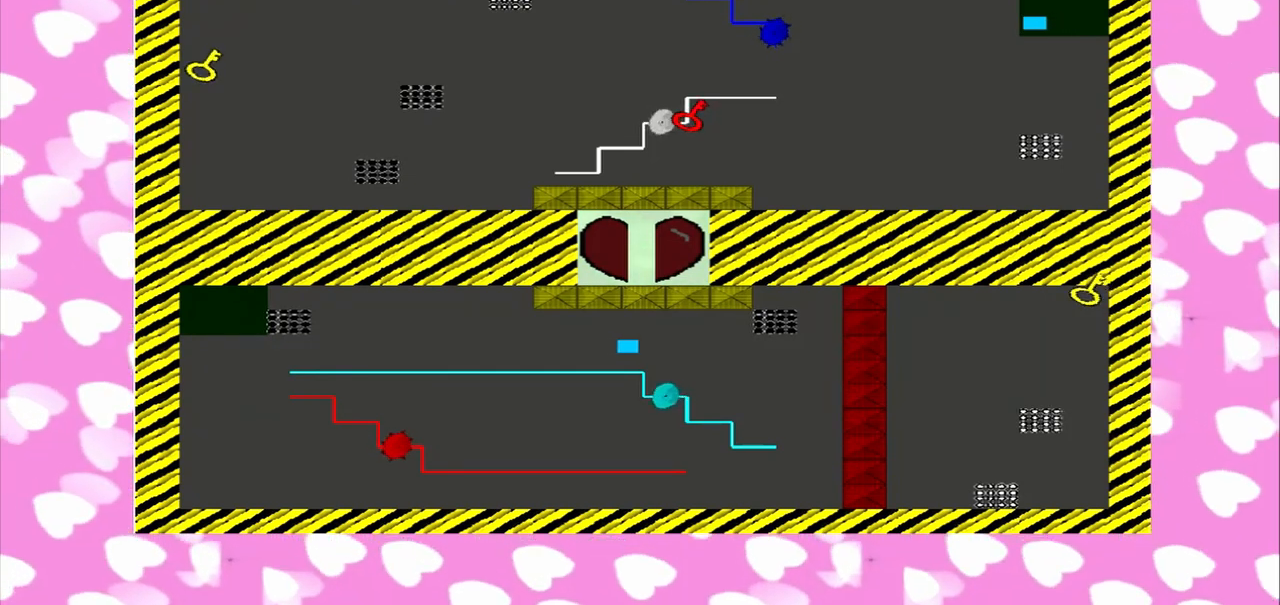
{"buttons": [], "left_stick": "left", "right_stick": "left", "events": [[292, "right_stick", "left"]]}
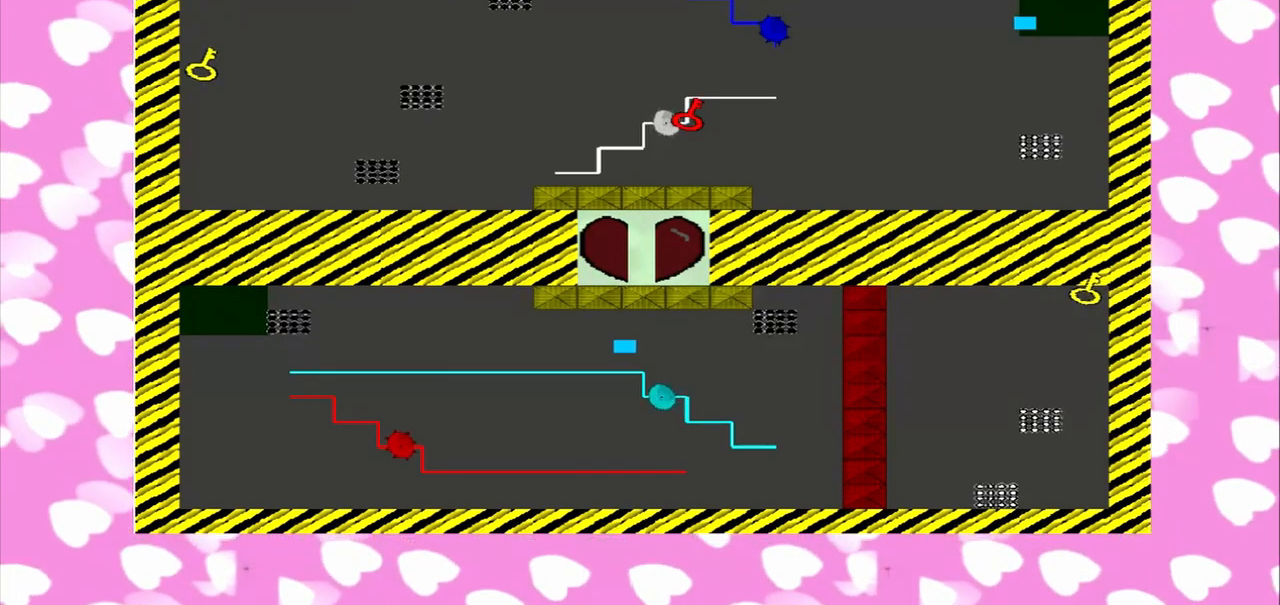
{"buttons": [], "left_stick": "left", "right_stick": "left", "events": []}
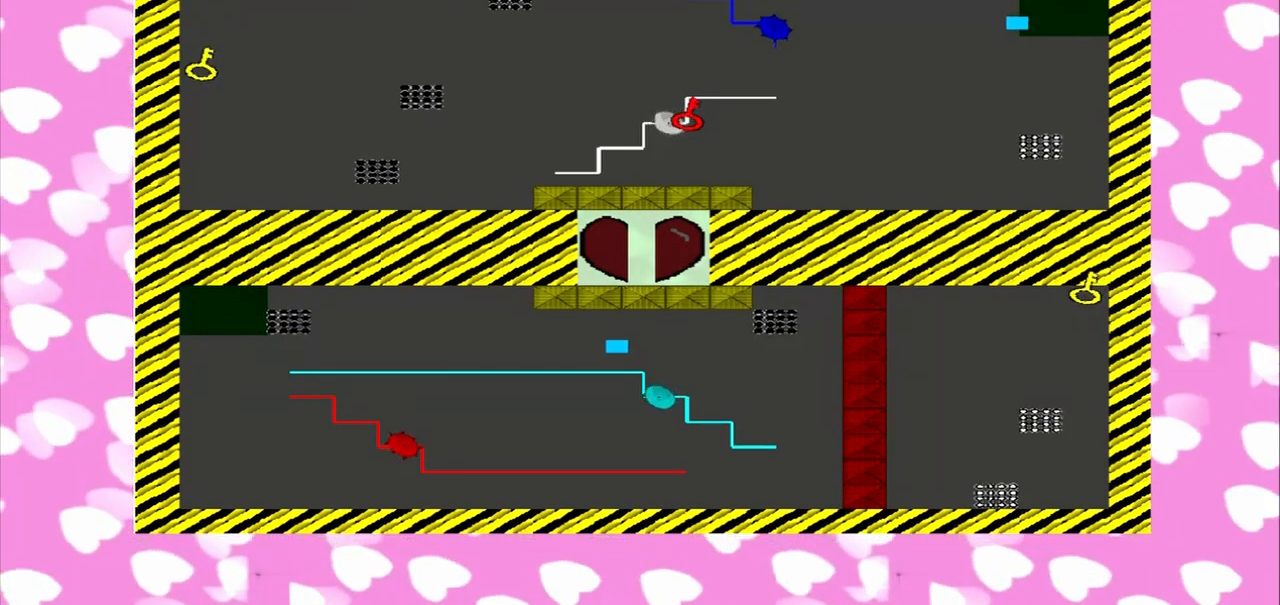
{"buttons": [], "left_stick": "left", "right_stick": "left", "events": []}
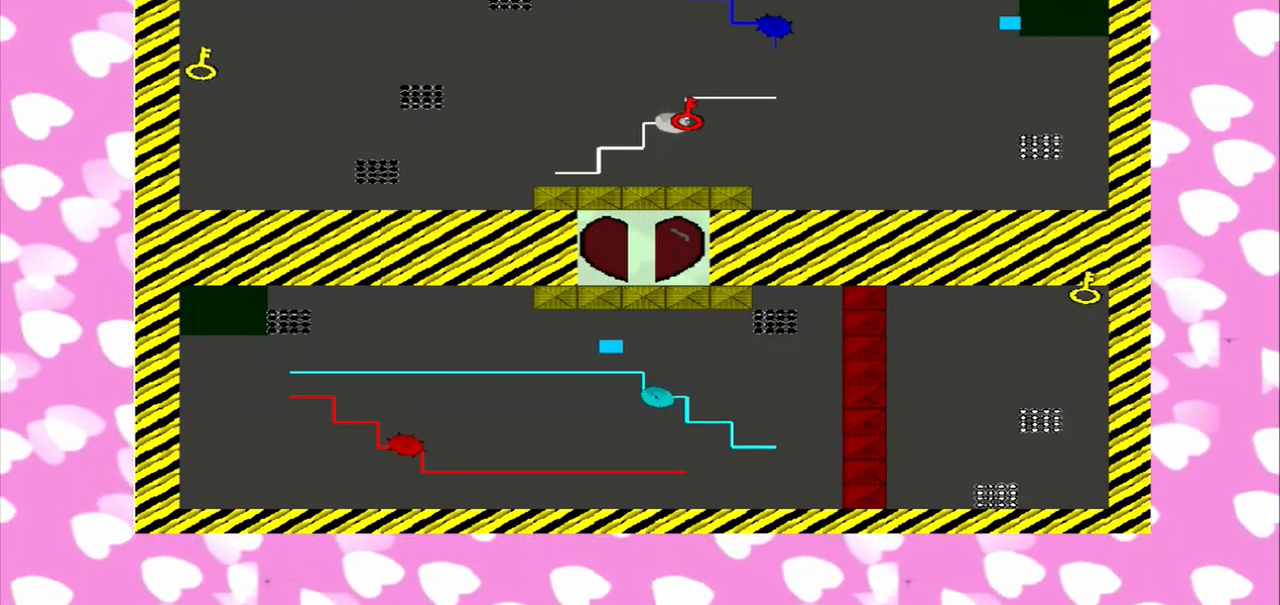
{"buttons": [], "left_stick": "left", "right_stick": "right", "events": [[417, "right_stick", "right"]]}